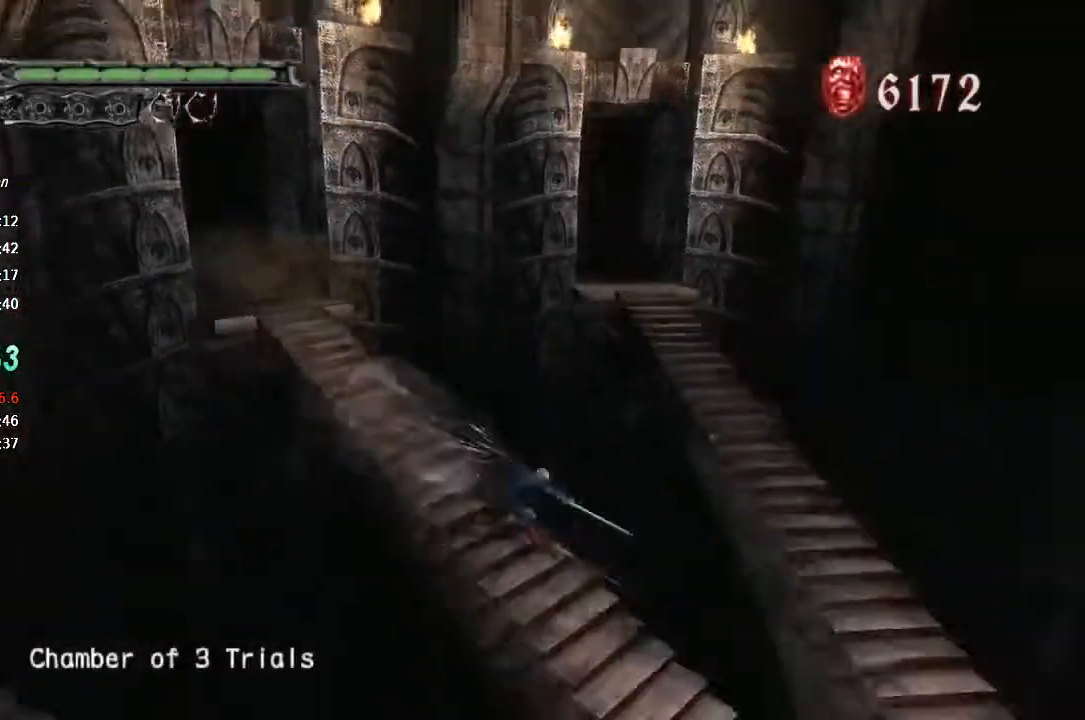
Gameplay with a controller (PlayStation layout); each line is a JSON object with the inputs held at the frame after it (dt_ms = milliseconds from this image to that frame). "button_events" lists button changes between this image and that frame as [ms after this image, input, new state], when the widget could be followed in between (sticks are given only as held states). This document gives stick clicks only as held states, not as events. Not read: L1 L2 R1 R2 TOUCHPAD.
{"dt_ms": 500, "buttons": [], "left_stick": "down", "right_stick": "center", "button_events": [[100, "CIRCLE", "down"], [167, "CIRCLE", "up"], [233, "CIRCLE", "down"], [300, "CIRCLE", "up"]]}
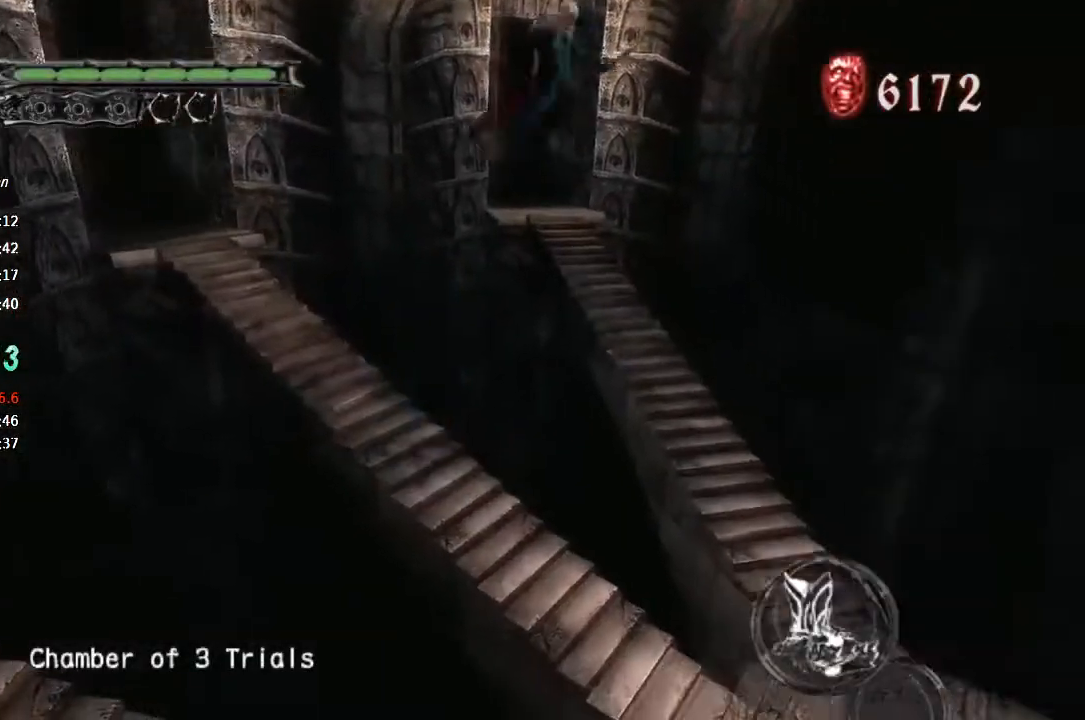
{"dt_ms": 500, "buttons": [], "left_stick": "down", "right_stick": "center", "button_events": [[100, "TRIANGLE", "down"], [167, "TRIANGLE", "up"], [233, "TRIANGLE", "down"], [433, "TRIANGLE", "up"]]}
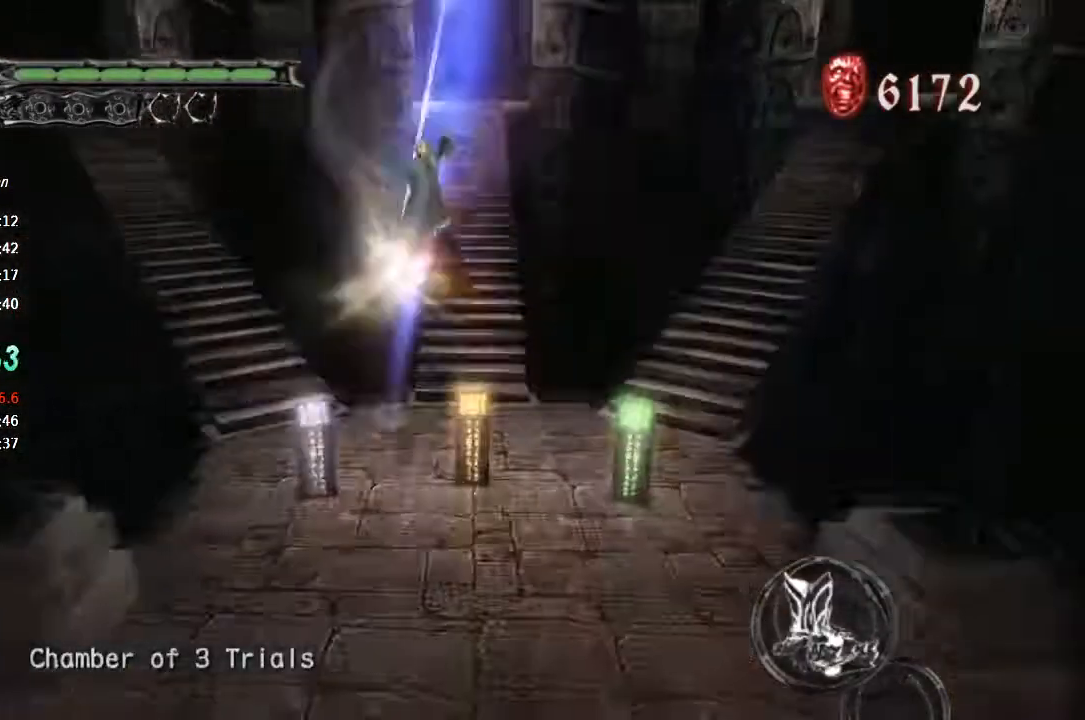
{"dt_ms": 500, "buttons": [], "left_stick": "up-left", "right_stick": "center", "button_events": []}
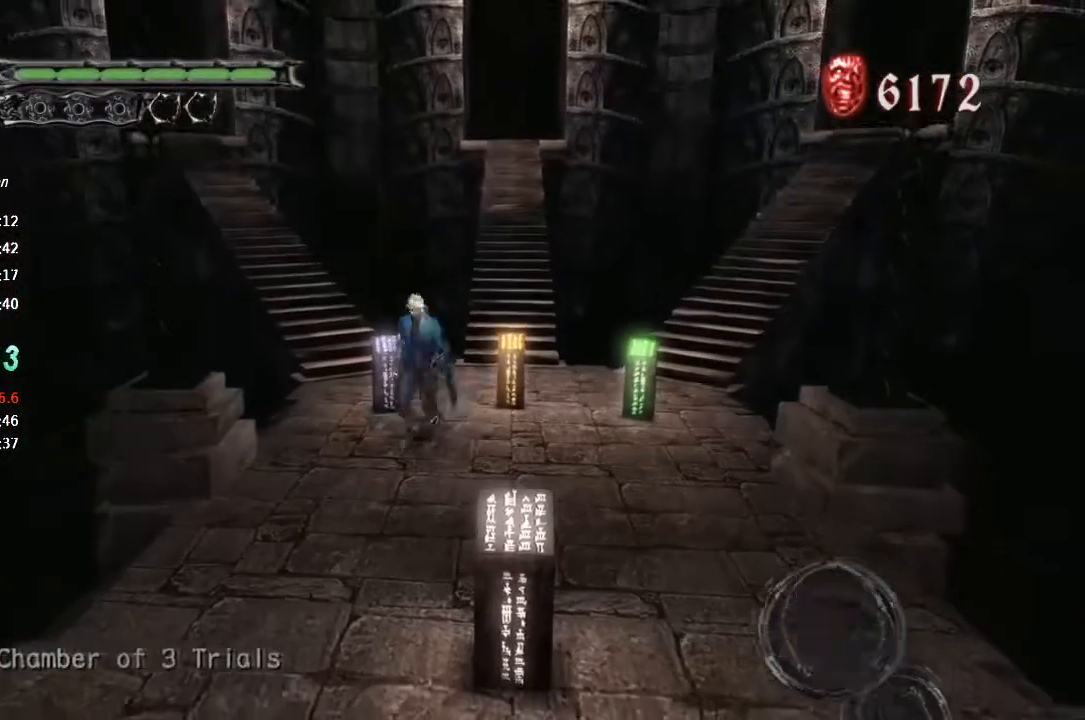
{"dt_ms": 500, "buttons": [], "left_stick": "up", "right_stick": "center", "button_events": [[233, "CROSS", "down"], [467, "CROSS", "up"]]}
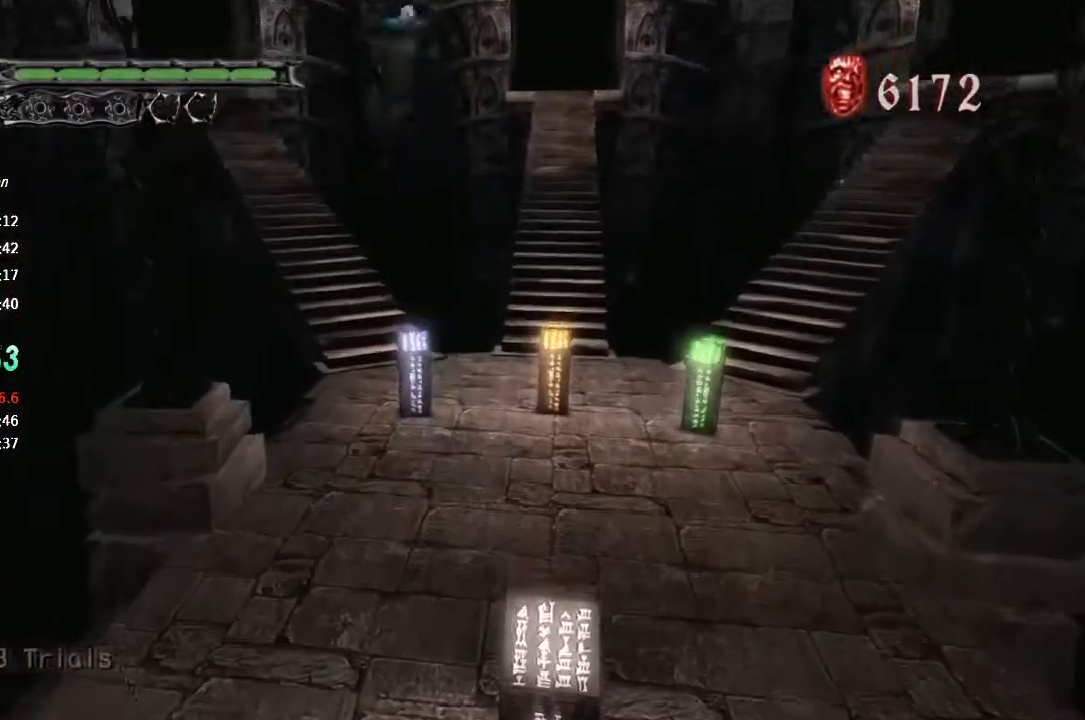
{"dt_ms": 500, "buttons": ["TRIANGLE"], "left_stick": "up", "right_stick": "center", "button_events": [[67, "CIRCLE", "down"], [300, "CIRCLE", "up"], [500, "TRIANGLE", "down"]]}
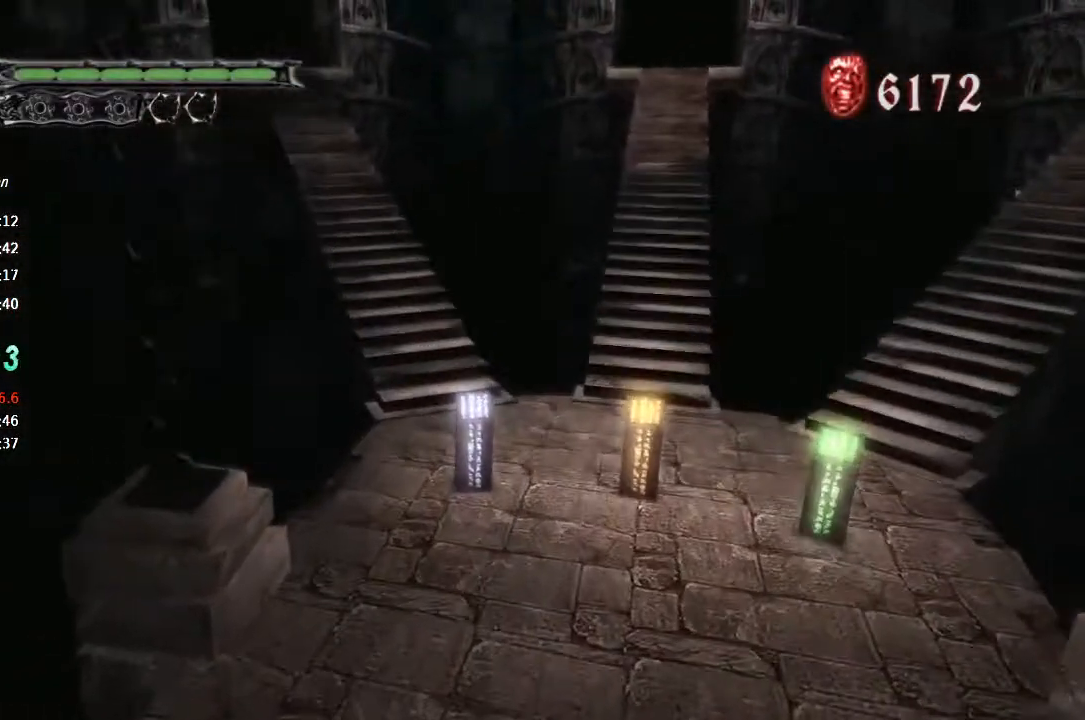
{"dt_ms": 500, "buttons": [], "left_stick": "up", "right_stick": "center", "button_events": [[67, "TRIANGLE", "up"], [267, "TRIANGLE", "down"], [367, "TRIANGLE", "up"]]}
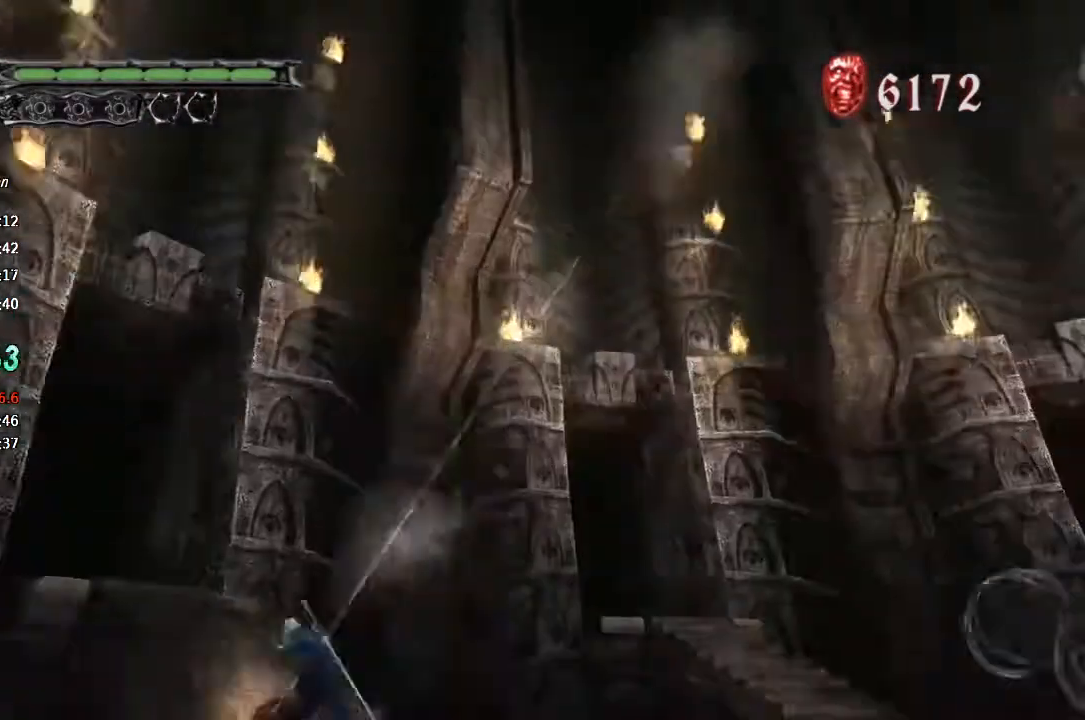
{"dt_ms": 500, "buttons": [], "left_stick": "up-left", "right_stick": "center", "button_events": []}
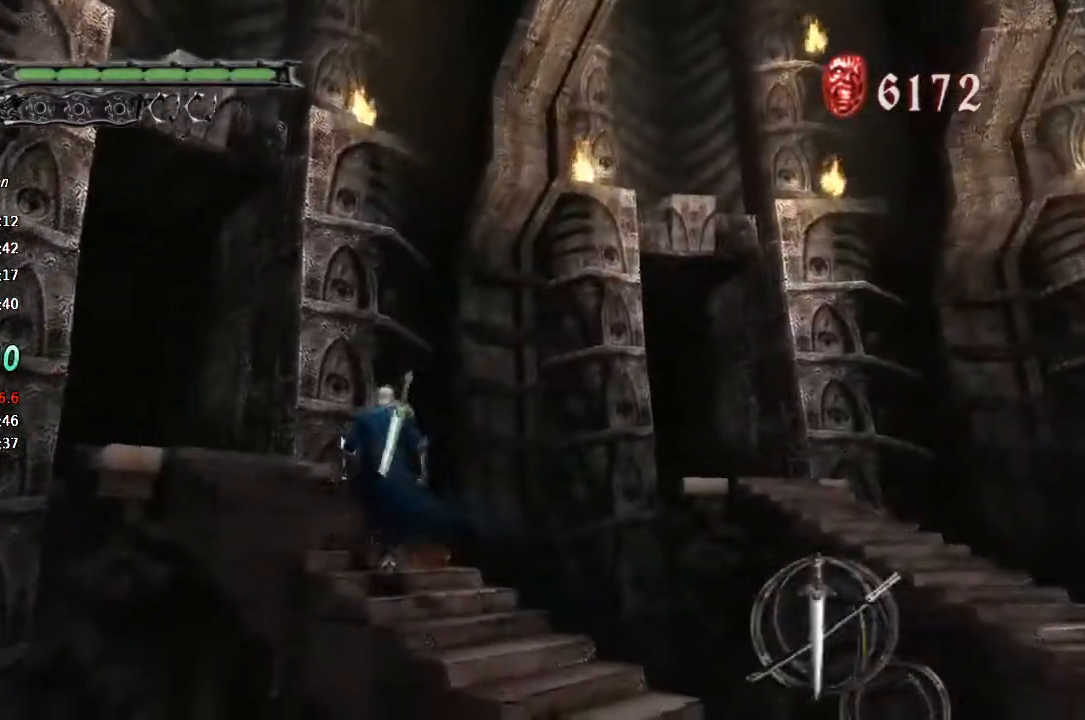
{"dt_ms": 500, "buttons": ["TRIANGLE"], "left_stick": "up-left", "right_stick": "center", "button_events": [[400, "TRIANGLE", "down"]]}
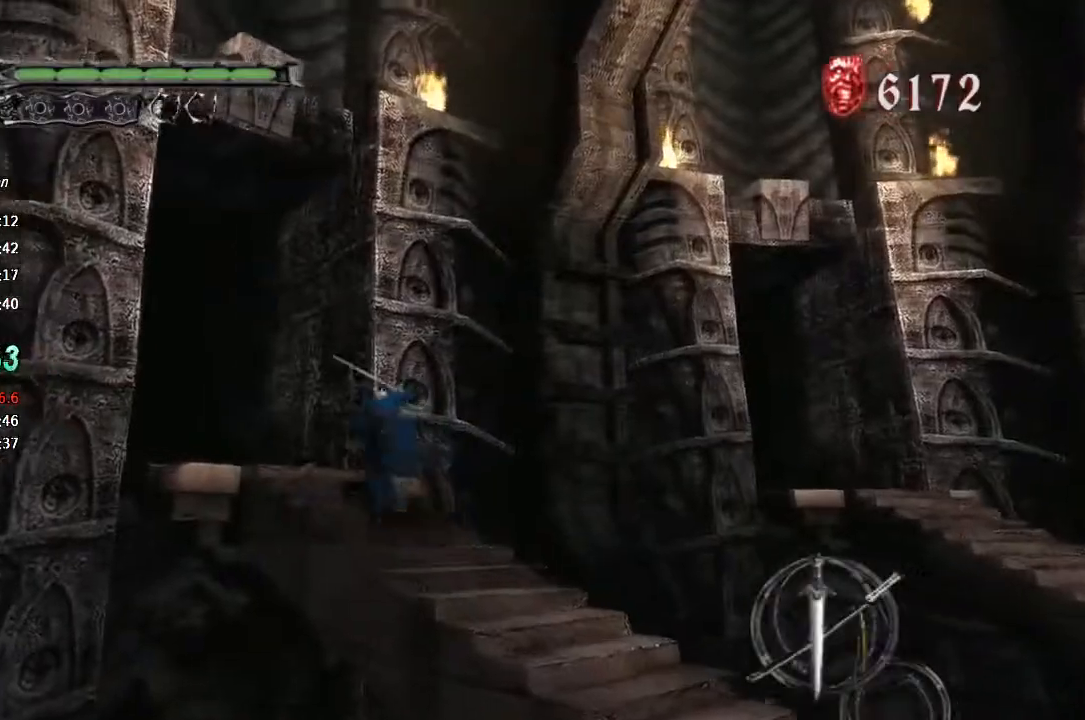
{"dt_ms": 500, "buttons": [], "left_stick": "down-left", "right_stick": "center", "button_events": [[400, "TRIANGLE", "up"]]}
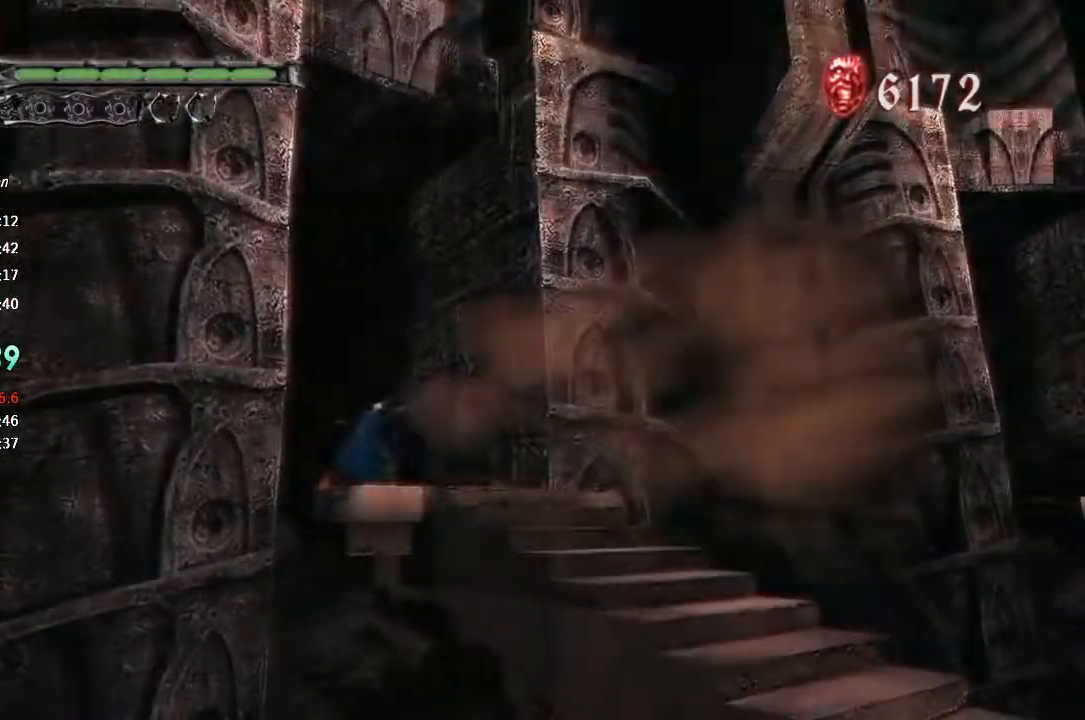
{"dt_ms": 500, "buttons": [], "left_stick": "down-left", "right_stick": "center", "button_events": []}
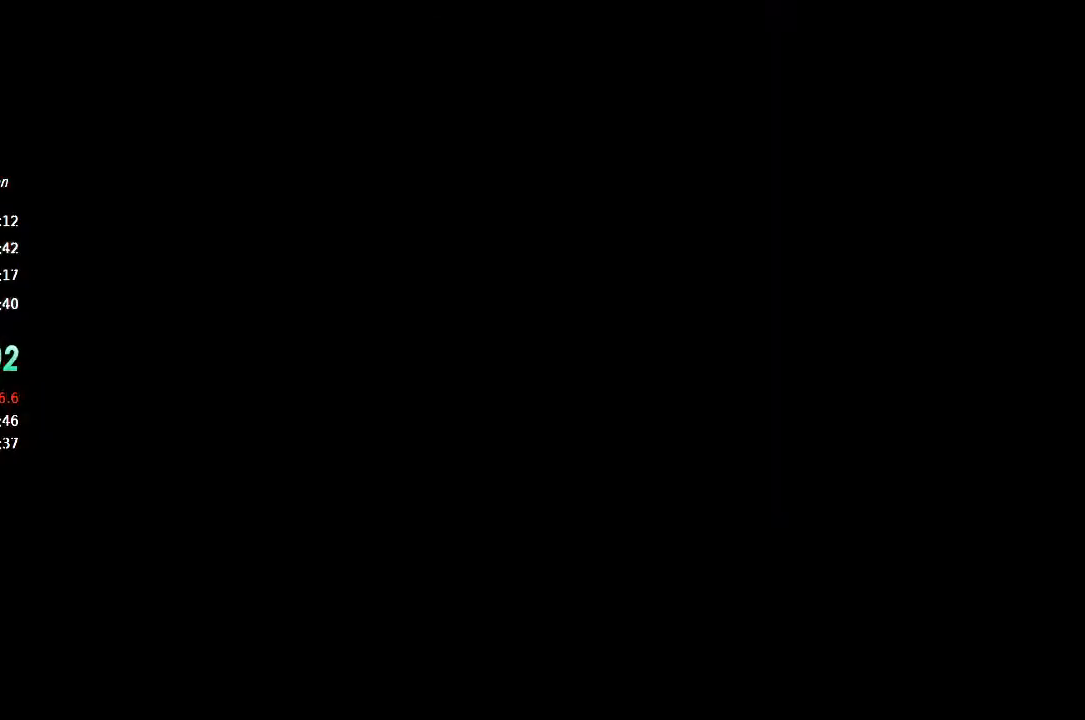
{"dt_ms": 500, "buttons": [], "left_stick": "down-left", "right_stick": "center", "button_events": []}
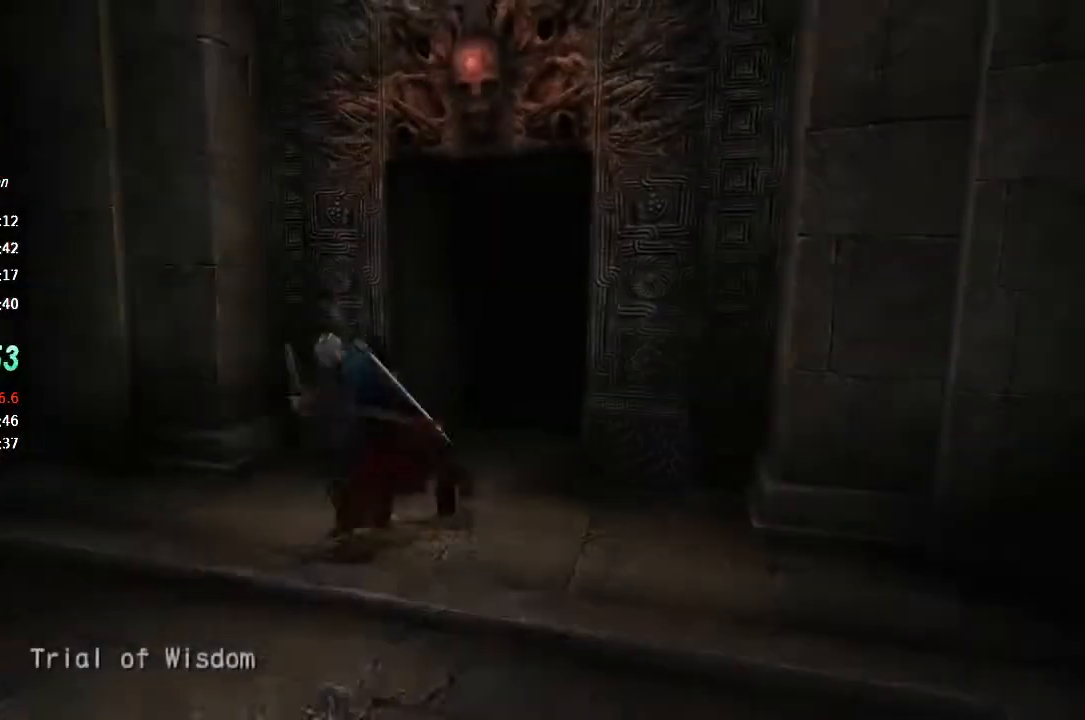
{"dt_ms": 500, "buttons": ["TRIANGLE"], "left_stick": "left", "right_stick": "center", "button_events": [[333, "TRIANGLE", "down"]]}
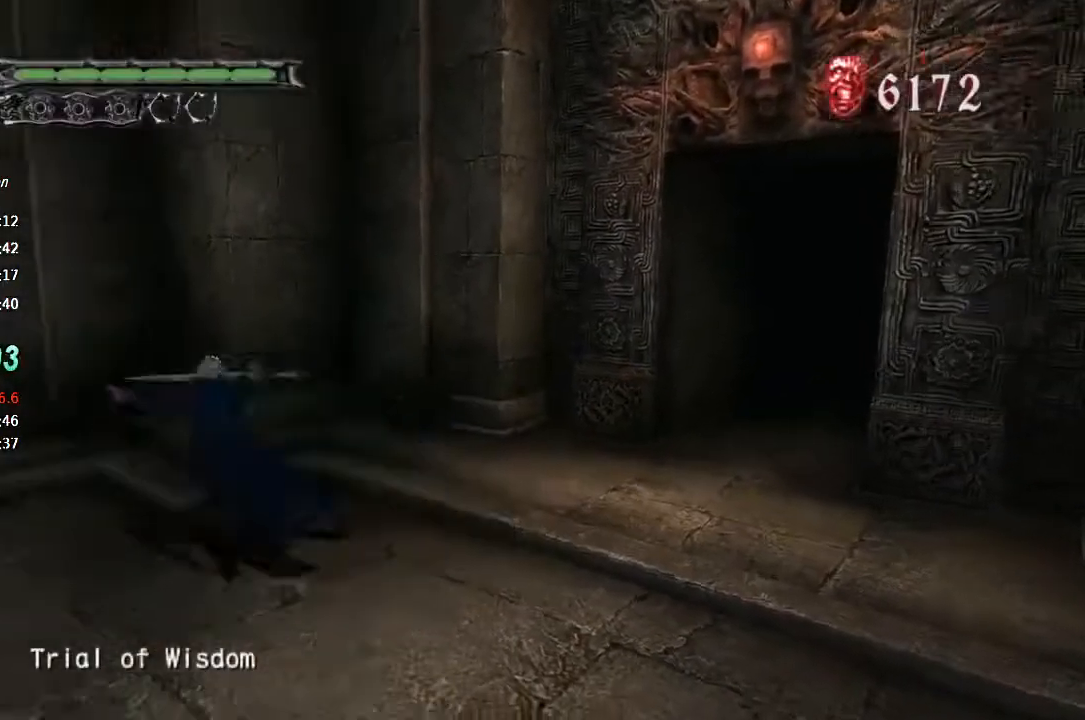
{"dt_ms": 500, "buttons": [], "left_stick": "up-right", "right_stick": "center", "button_events": [[267, "TRIANGLE", "up"], [367, "CROSS", "down"], [467, "CROSS", "up"]]}
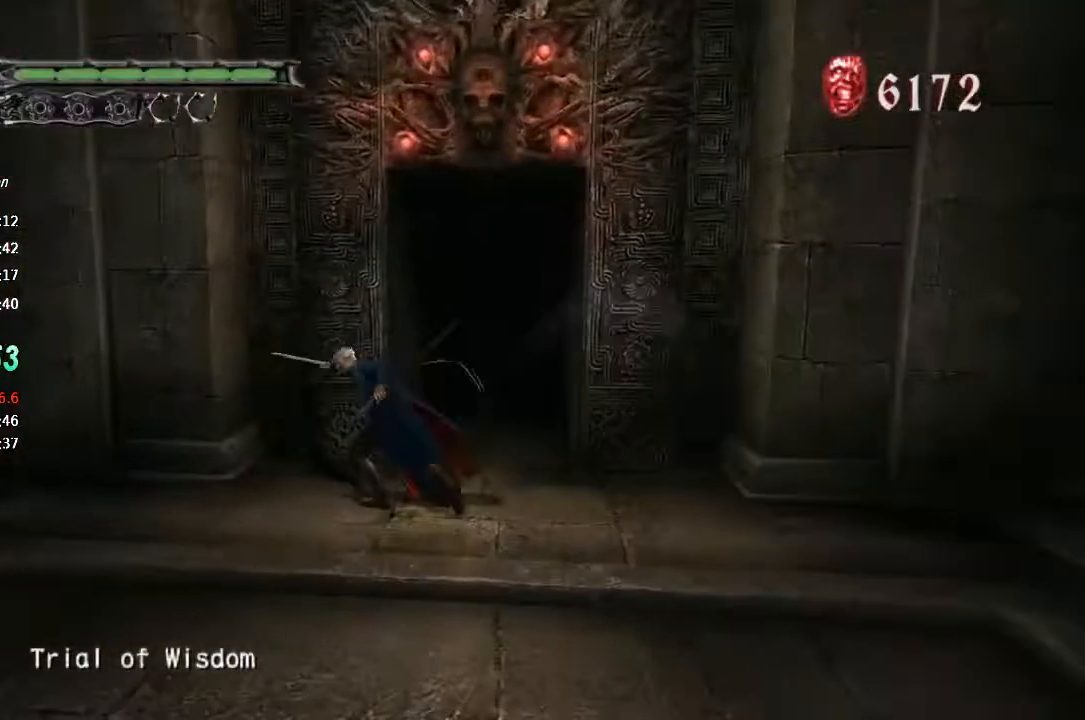
{"dt_ms": 500, "buttons": [], "left_stick": "right", "right_stick": "center", "button_events": [[33, "CROSS", "down"], [100, "CROSS", "up"], [167, "CROSS", "down"], [267, "CROSS", "up"]]}
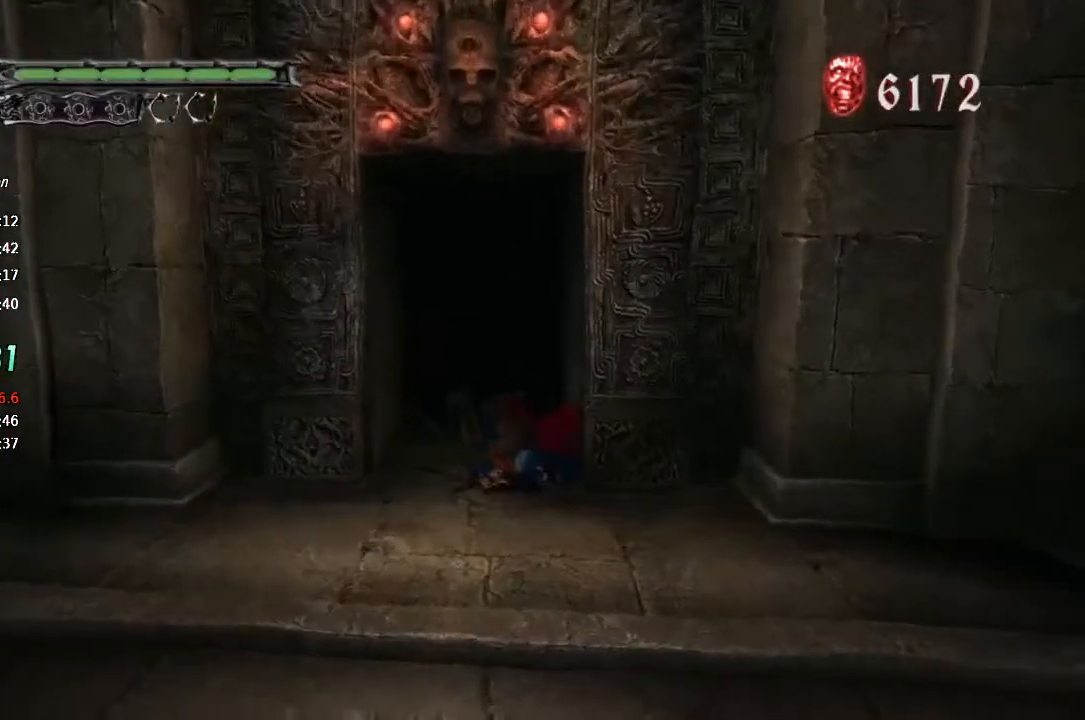
{"dt_ms": 500, "buttons": [], "left_stick": "center", "right_stick": "center", "button_events": []}
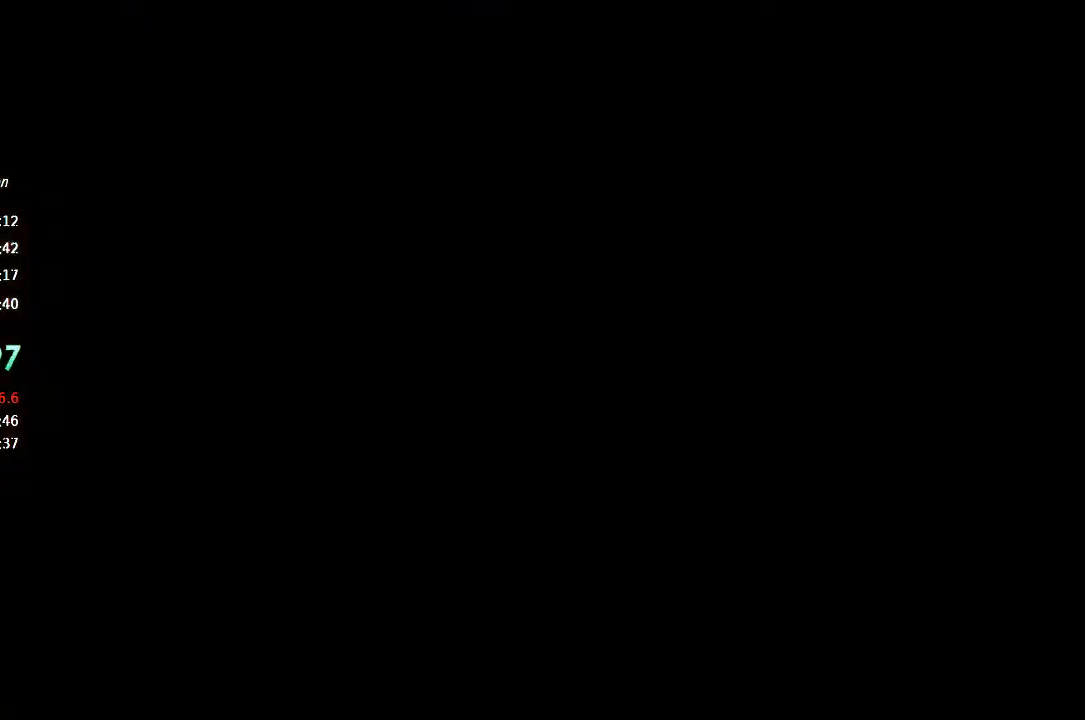
{"dt_ms": 500, "buttons": [], "left_stick": "down", "right_stick": "center", "button_events": []}
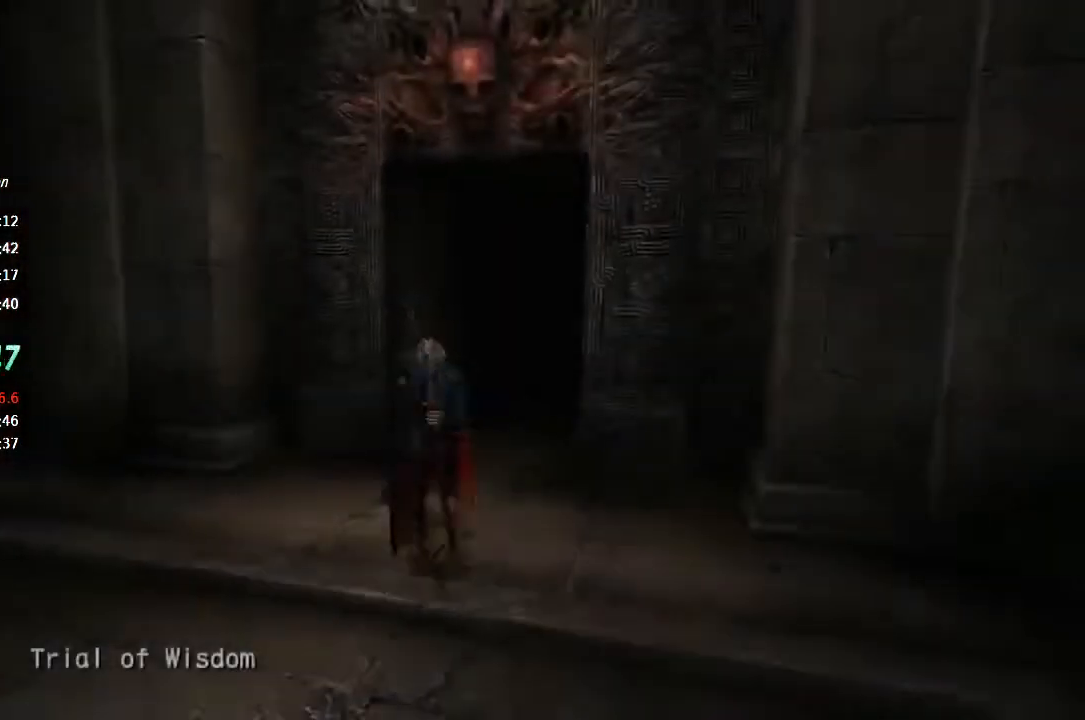
{"dt_ms": 500, "buttons": ["TRIANGLE"], "left_stick": "down-right", "right_stick": "center", "button_events": [[433, "TRIANGLE", "down"]]}
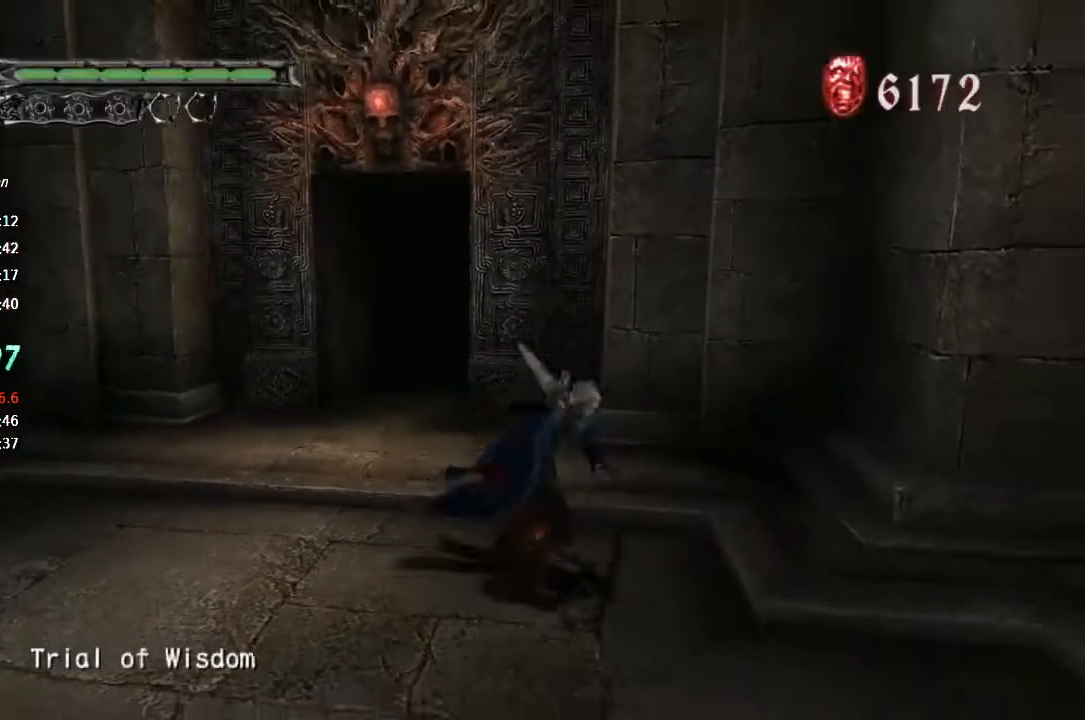
{"dt_ms": 1000, "buttons": ["TRIANGLE"], "left_stick": "down", "right_stick": "center", "button_events": [[567, "TRIANGLE", "up"], [967, "TRIANGLE", "down"]]}
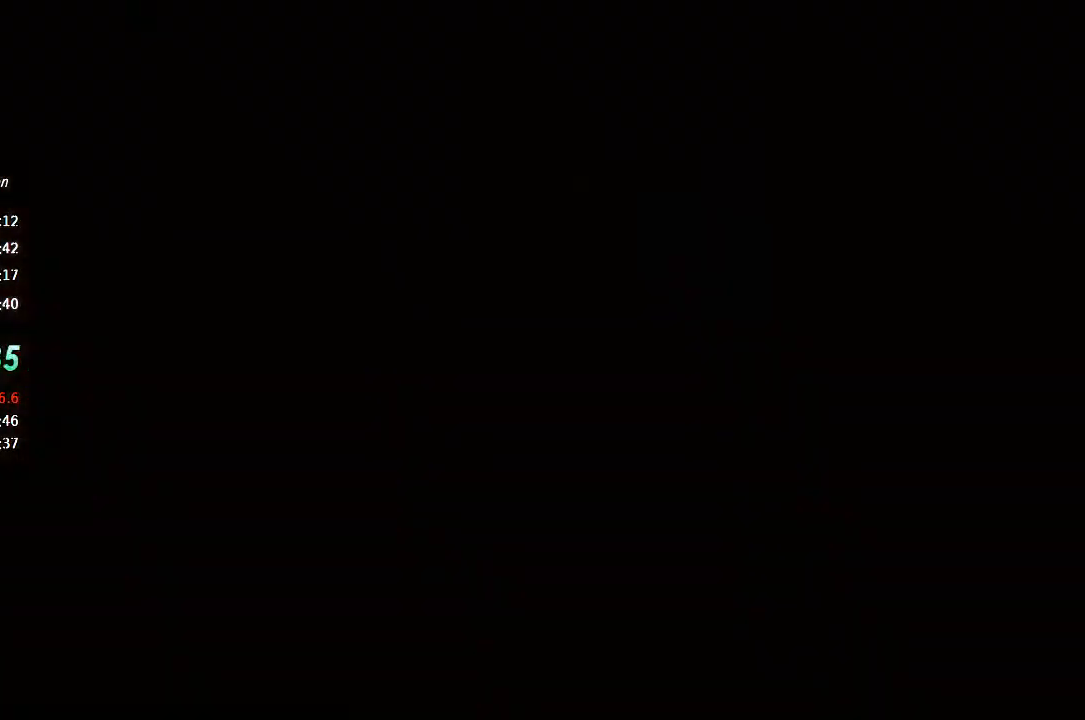
{"dt_ms": 500, "buttons": [], "left_stick": "down", "right_stick": "center", "button_events": [[67, "TRIANGLE", "up"], [133, "TRIANGLE", "down"], [200, "TRIANGLE", "up"], [267, "TRIANGLE", "down"], [333, "TRIANGLE", "up"], [400, "TRIANGLE", "down"], [467, "TRIANGLE", "up"]]}
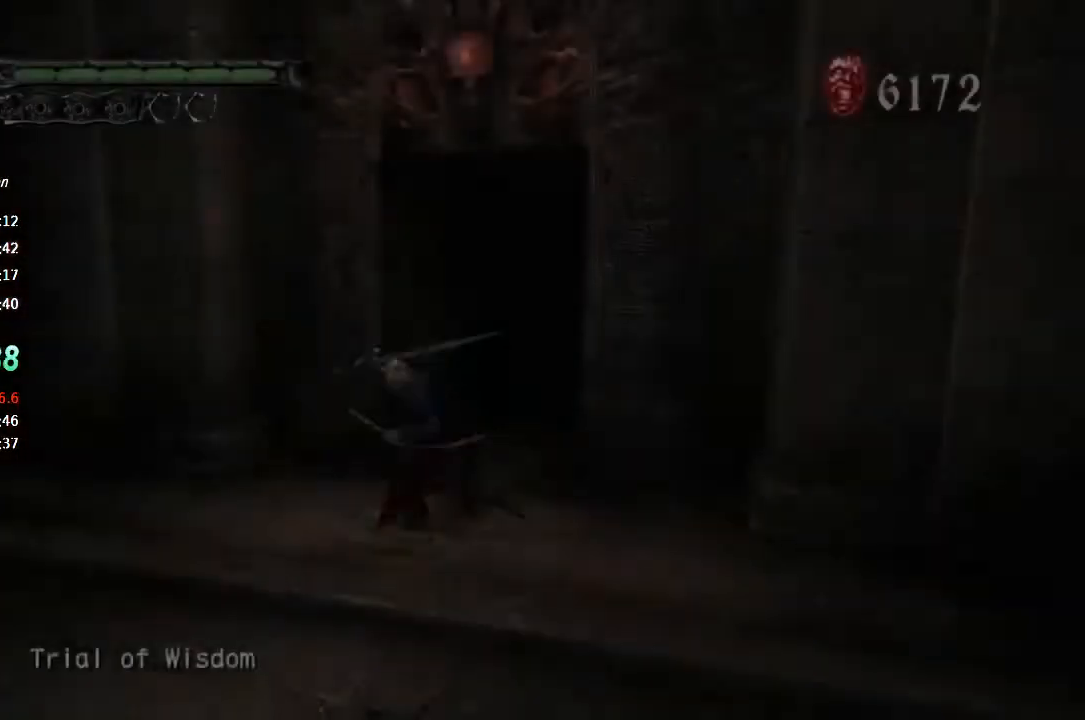
{"dt_ms": 500, "buttons": [], "left_stick": "center", "right_stick": "center", "button_events": [[33, "TRIANGLE", "down"], [100, "TRIANGLE", "up"], [167, "TRIANGLE", "down"], [233, "TRIANGLE", "up"]]}
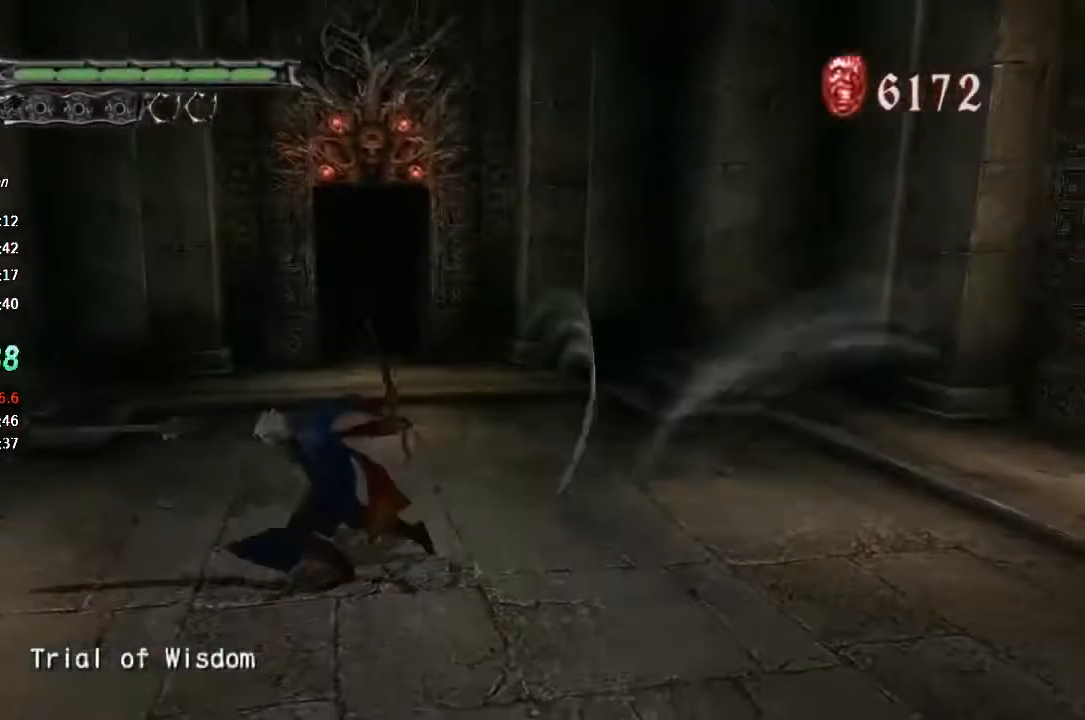
{"dt_ms": 500, "buttons": [], "left_stick": "center", "right_stick": "center", "button_events": []}
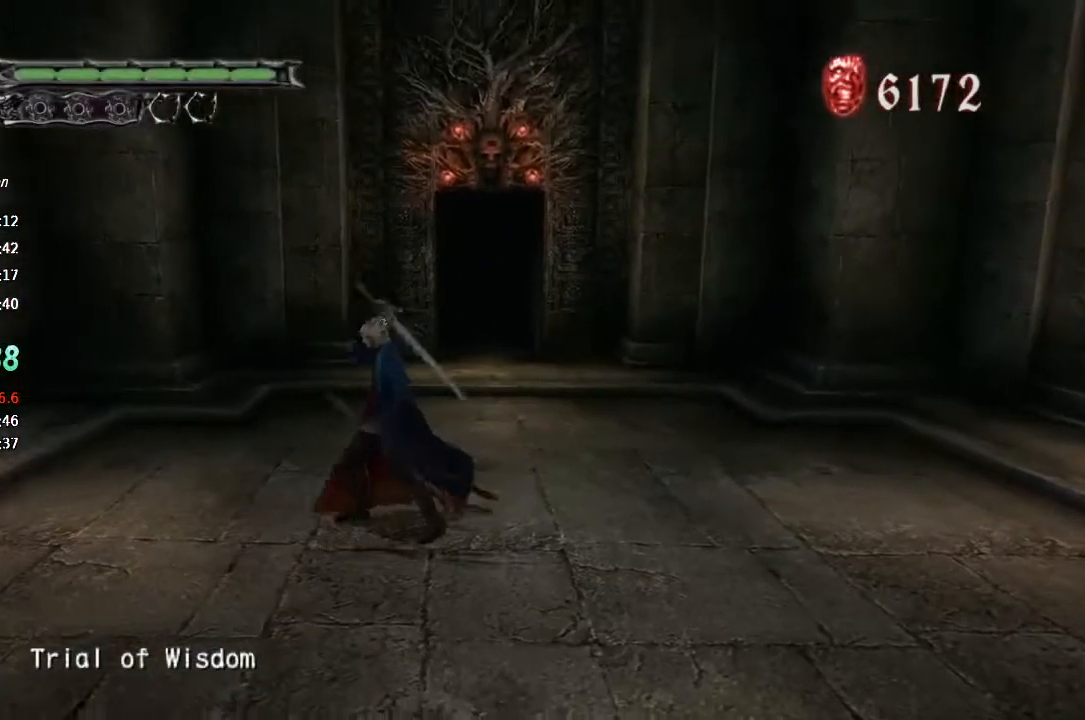
{"dt_ms": 500, "buttons": ["TRIANGLE"], "left_stick": "left", "right_stick": "center", "button_events": [[67, "TRIANGLE", "down"]]}
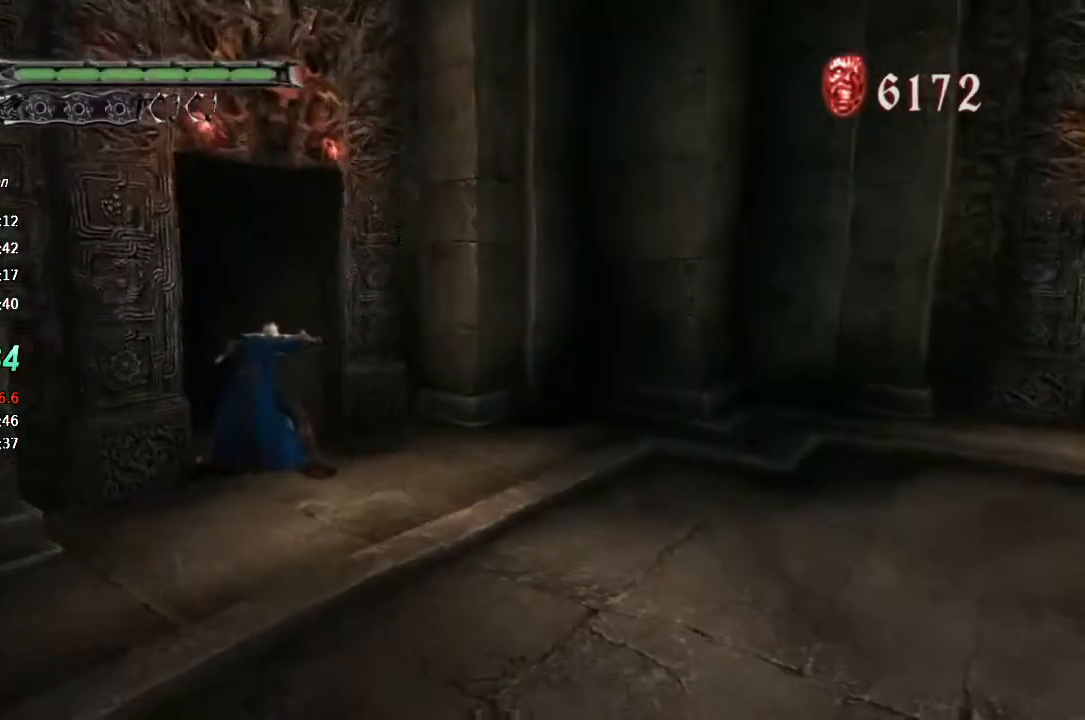
{"dt_ms": 500, "buttons": [], "left_stick": "down-left", "right_stick": "center", "button_events": [[67, "TRIANGLE", "up"], [267, "TRIANGLE", "down"], [367, "TRIANGLE", "up"], [433, "TRIANGLE", "down"], [500, "TRIANGLE", "up"]]}
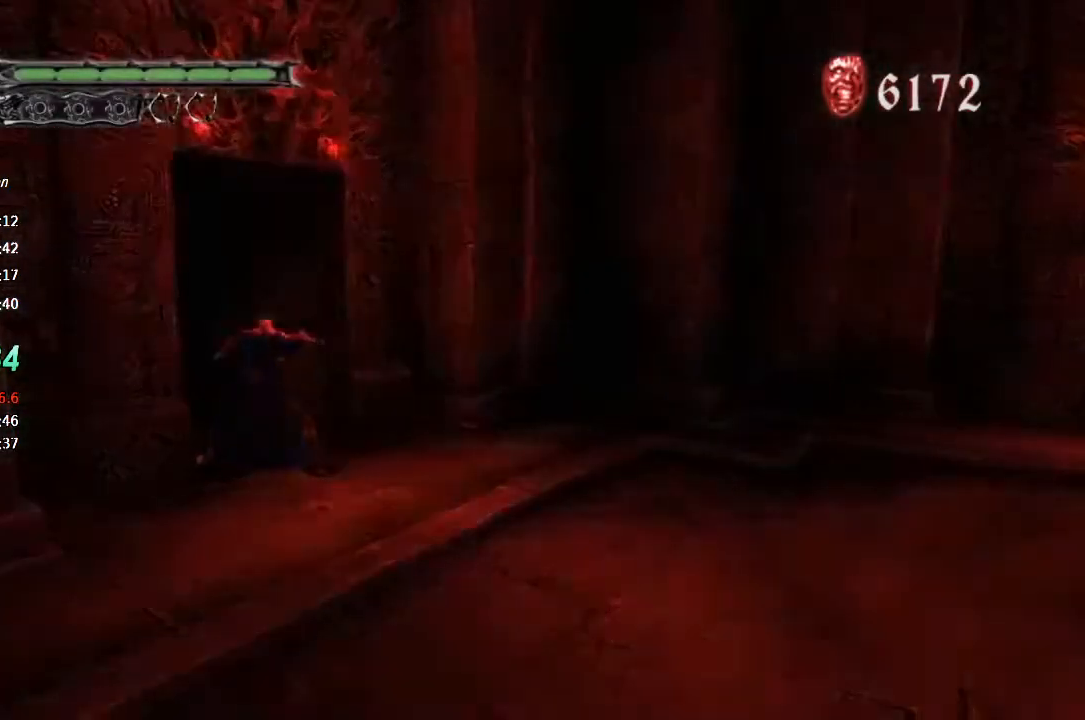
{"dt_ms": 500, "buttons": ["TRIANGLE"], "left_stick": "down-left", "right_stick": "center", "button_events": [[67, "TRIANGLE", "down"], [133, "TRIANGLE", "up"], [200, "TRIANGLE", "down"], [267, "TRIANGLE", "up"], [333, "TRIANGLE", "down"], [400, "TRIANGLE", "up"], [467, "TRIANGLE", "down"]]}